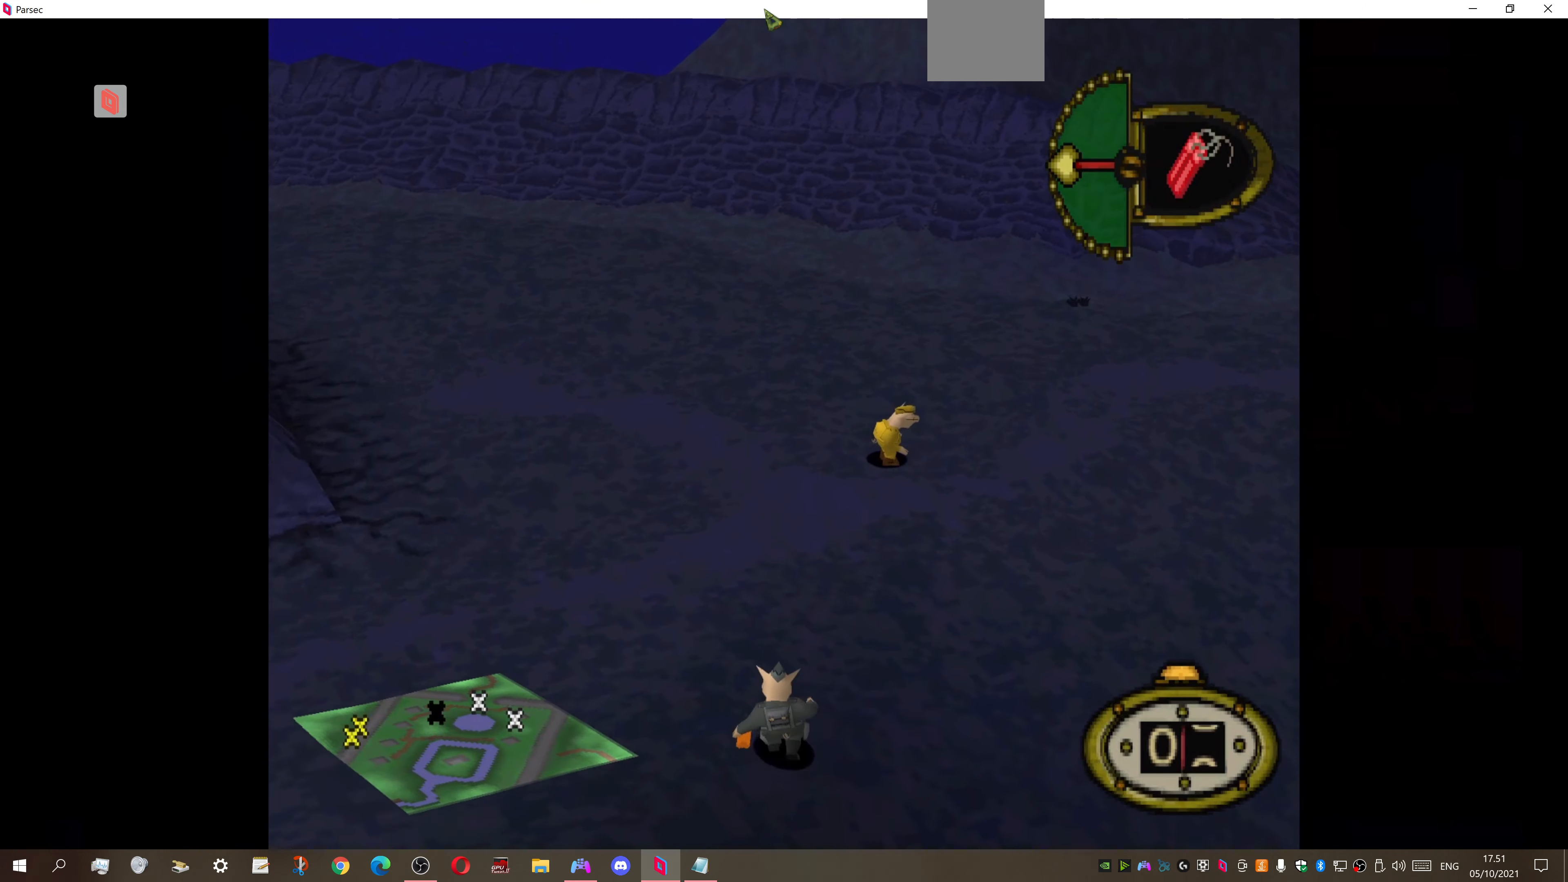
Gameplay with a controller (PlayStation layout); each line is a JSON object with the inputs held at the frame after it. "events" lists button and stick changes between this image and that frame as [ms after this image, input, new state], when the widget could be followed in between. Not read: left_stick.
{"buttons": ["DPAD_UP", "DPAD_LEFT"], "right_stick": "center", "events": [[66, "DPAD_RIGHT", "up"], [334, "DPAD_LEFT", "down"]]}
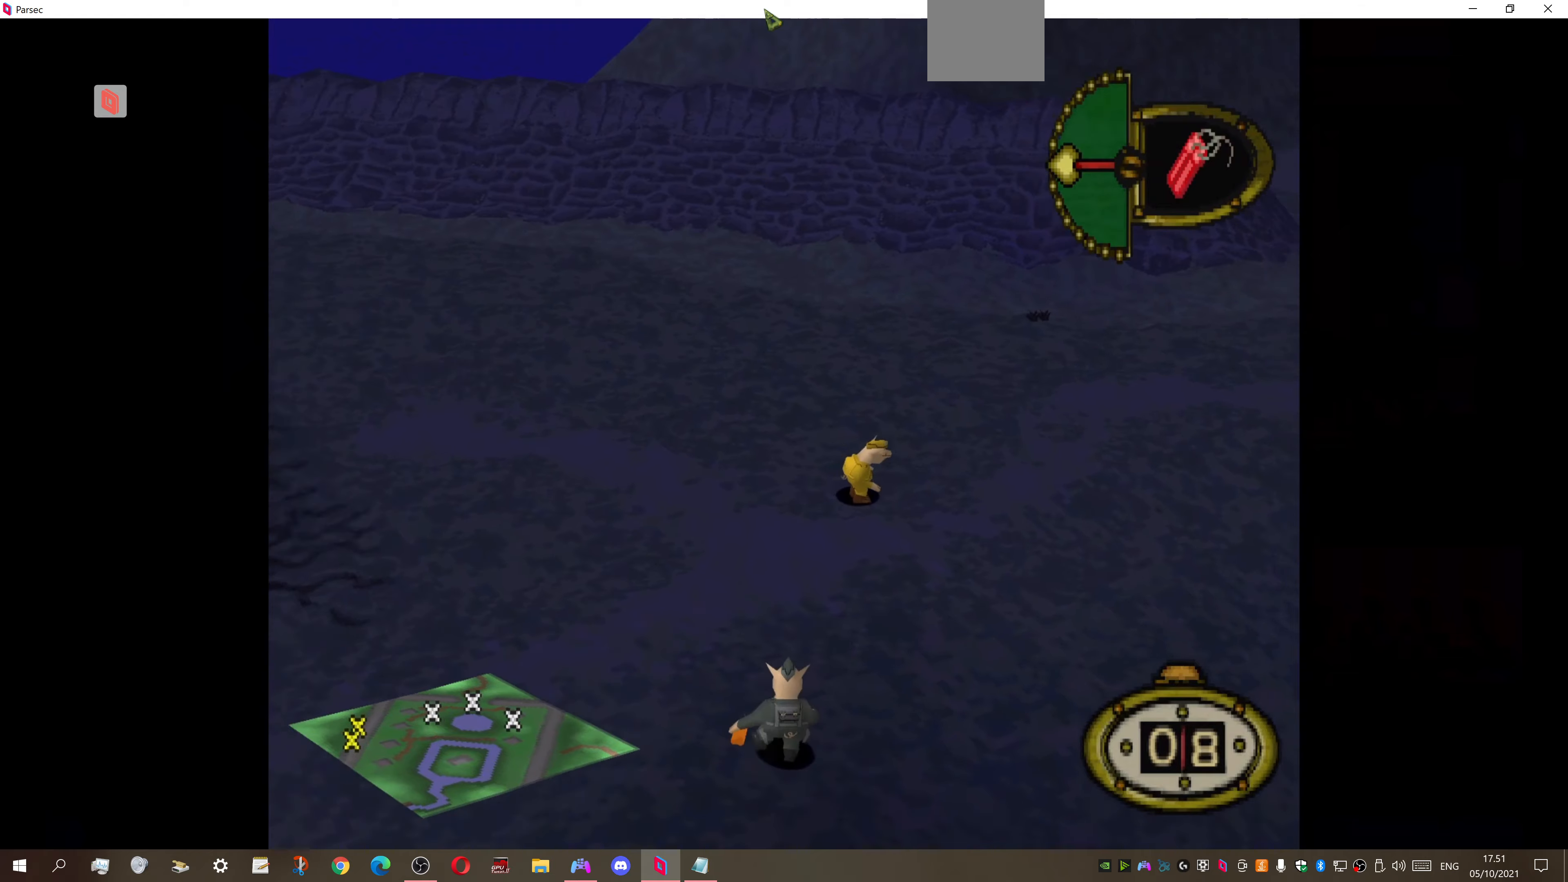
{"buttons": ["DPAD_UP"], "right_stick": "center", "events": [[167, "DPAD_LEFT", "up"]]}
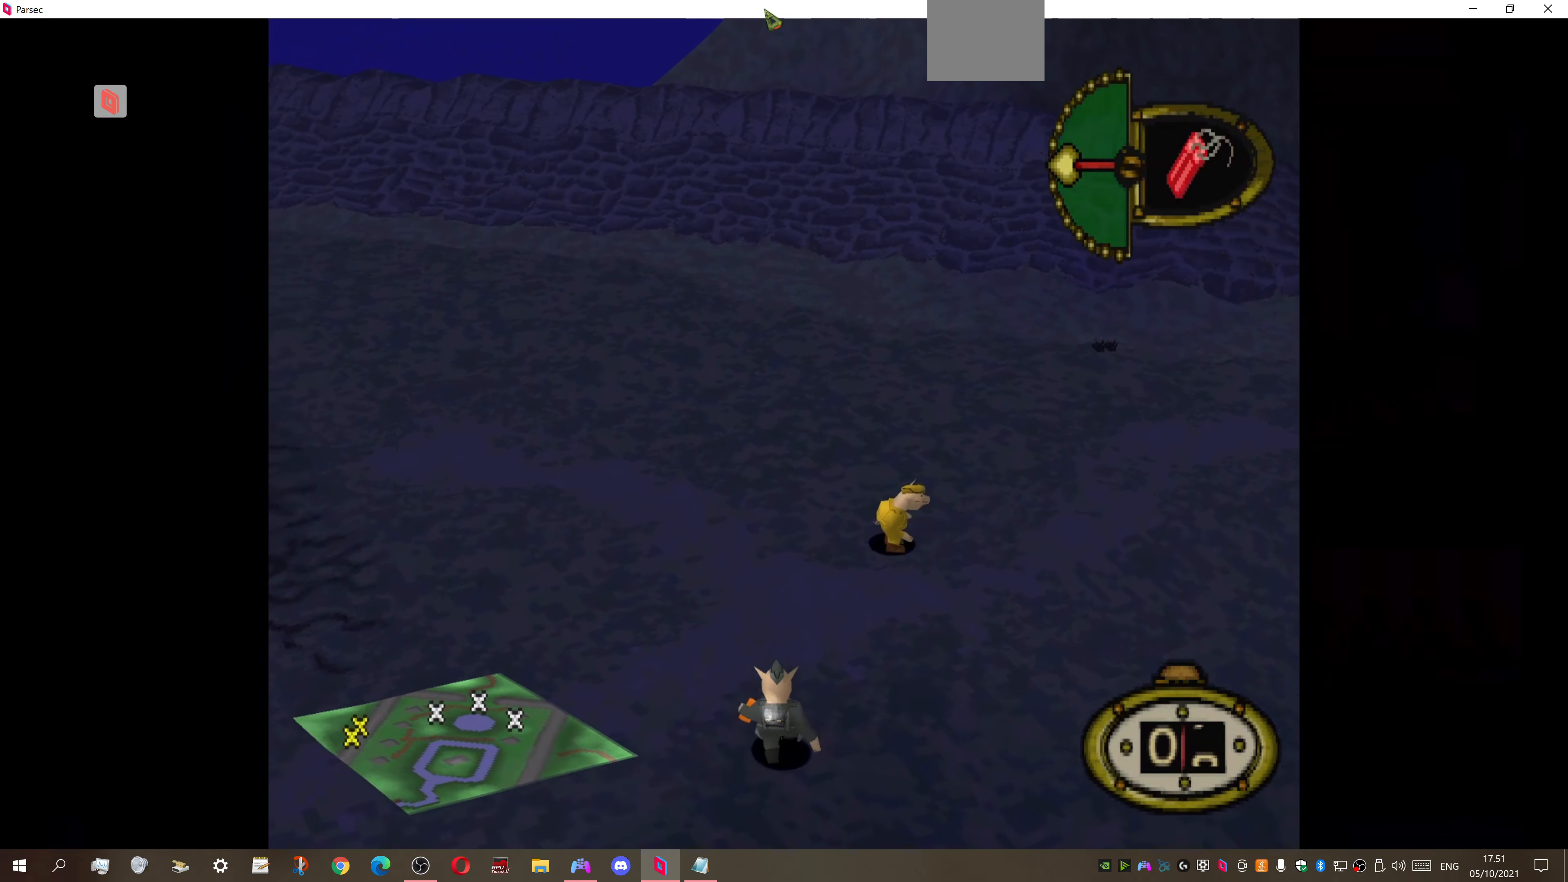
{"buttons": ["DPAD_UP", "DPAD_RIGHT"], "right_stick": "center", "events": [[300, "DPAD_RIGHT", "down"]]}
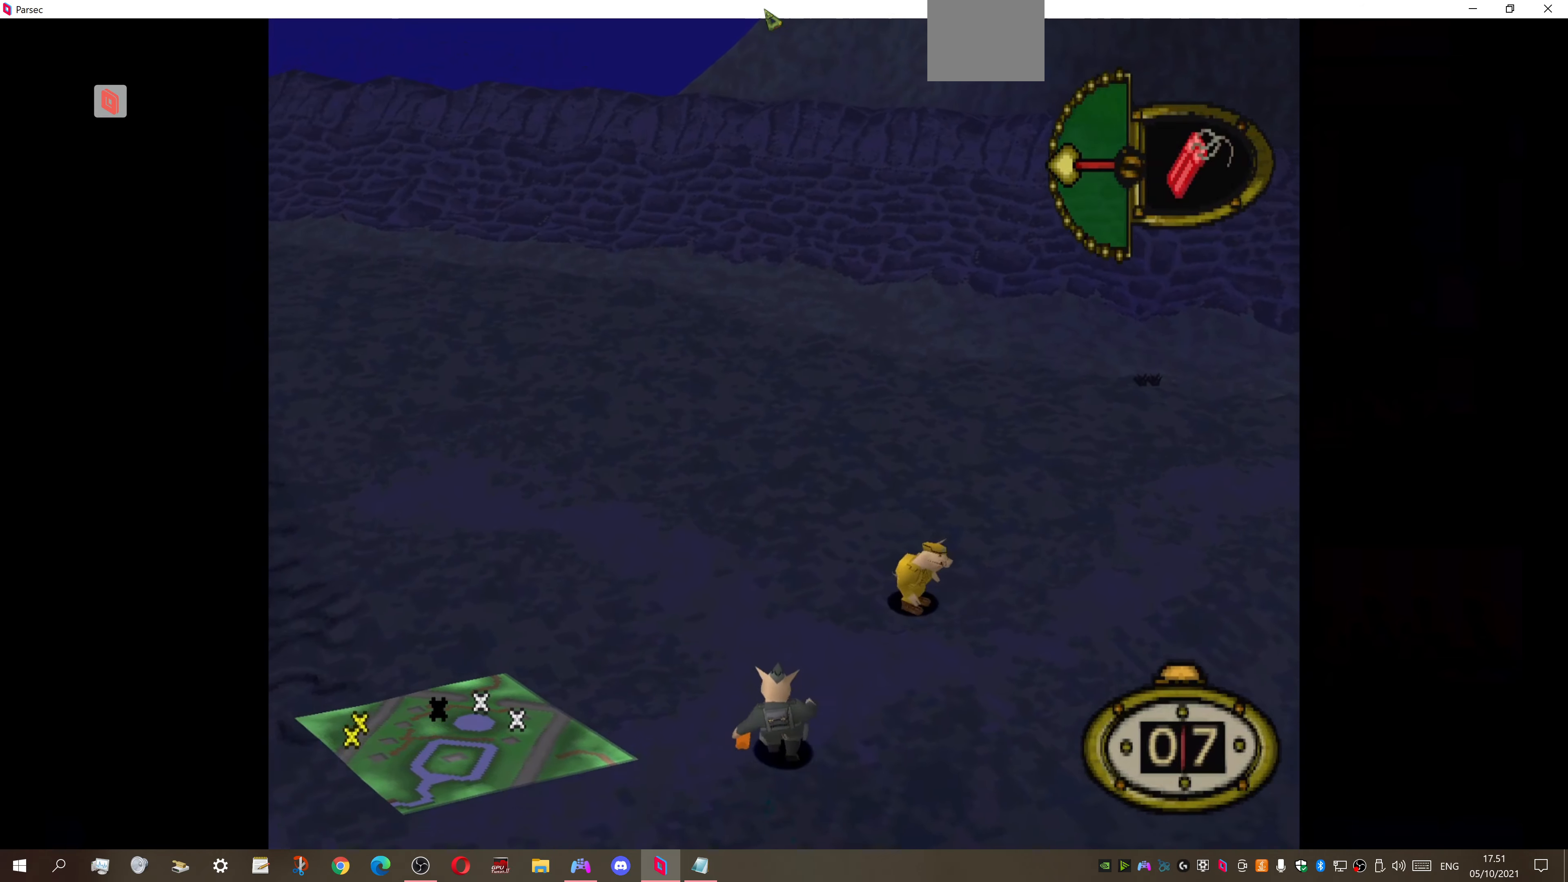
{"buttons": ["DPAD_UP"], "right_stick": "center", "events": [[334, "DPAD_RIGHT", "up"]]}
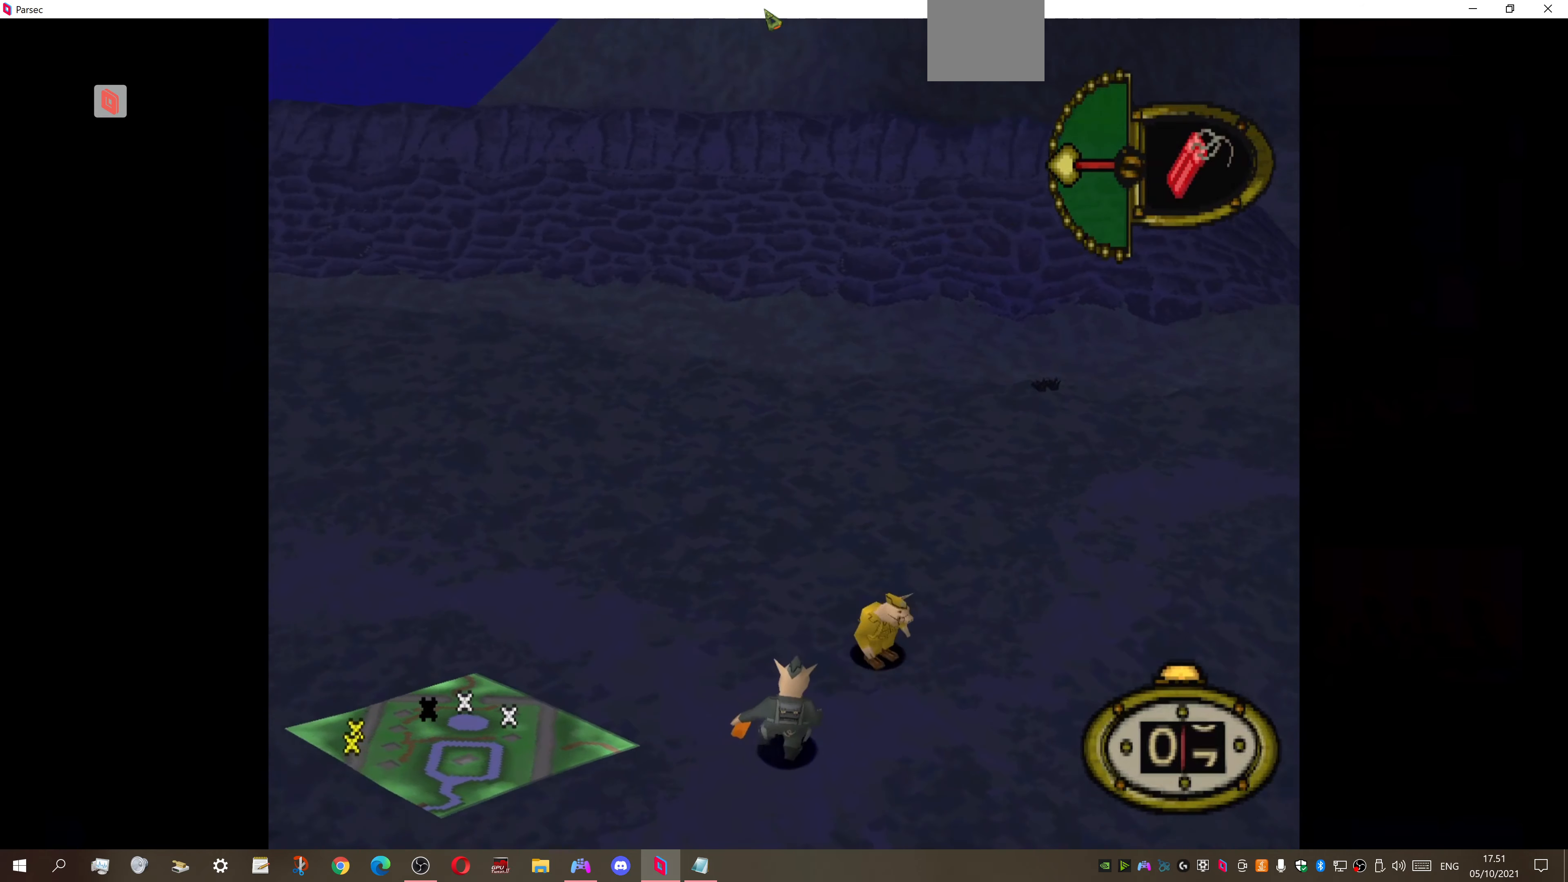
{"buttons": ["DPAD_UP", "DPAD_RIGHT"], "right_stick": "center", "events": [[34, "DPAD_RIGHT", "down"]]}
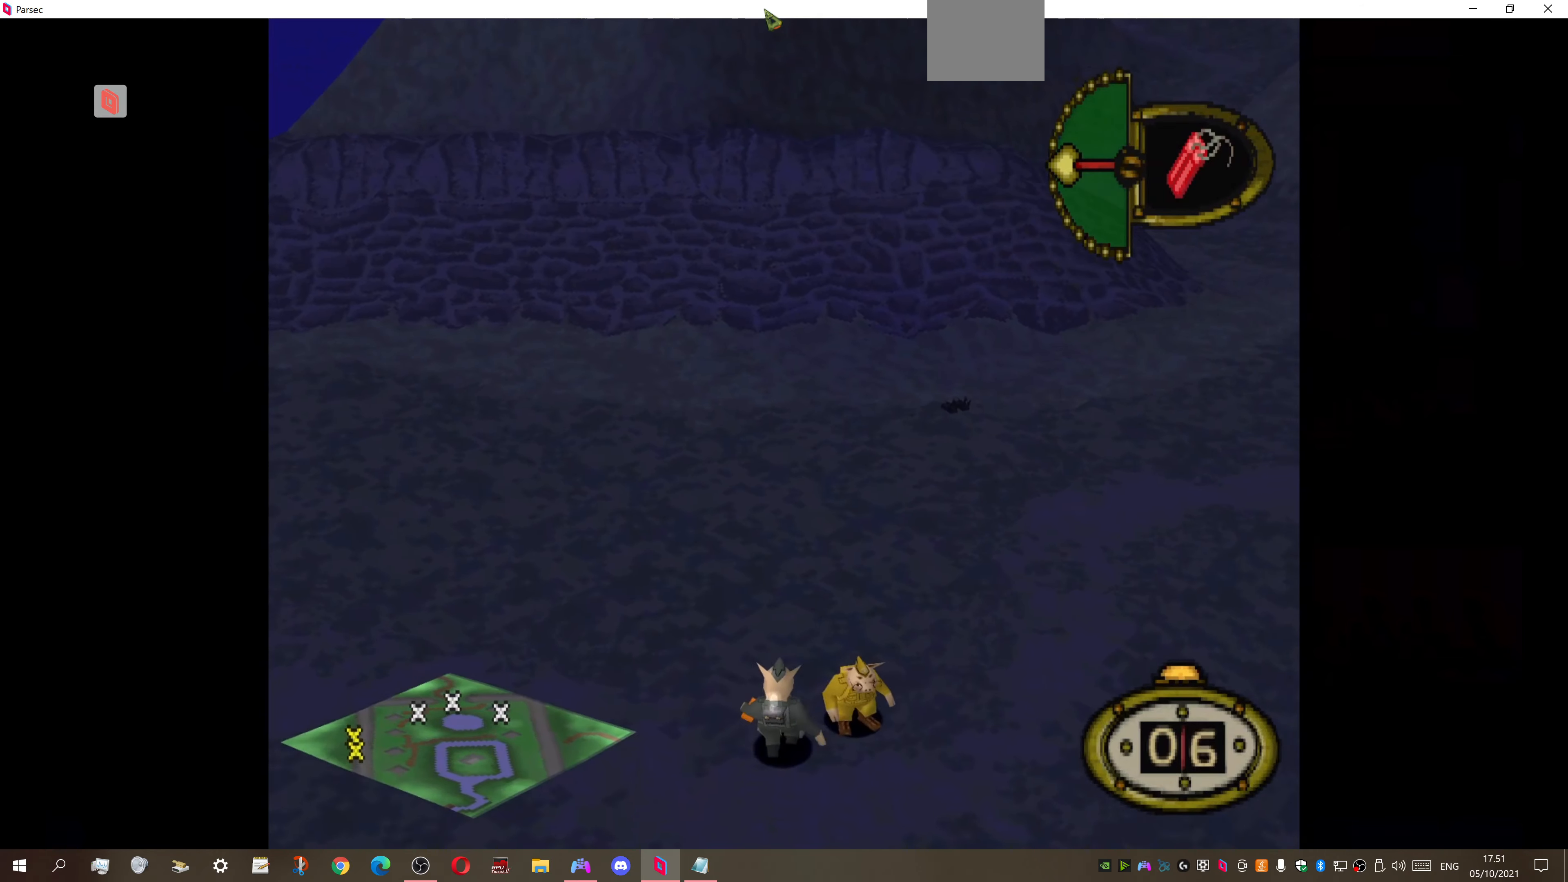
{"buttons": ["DPAD_RIGHT"], "right_stick": "center", "events": [[134, "DPAD_UP", "up"]]}
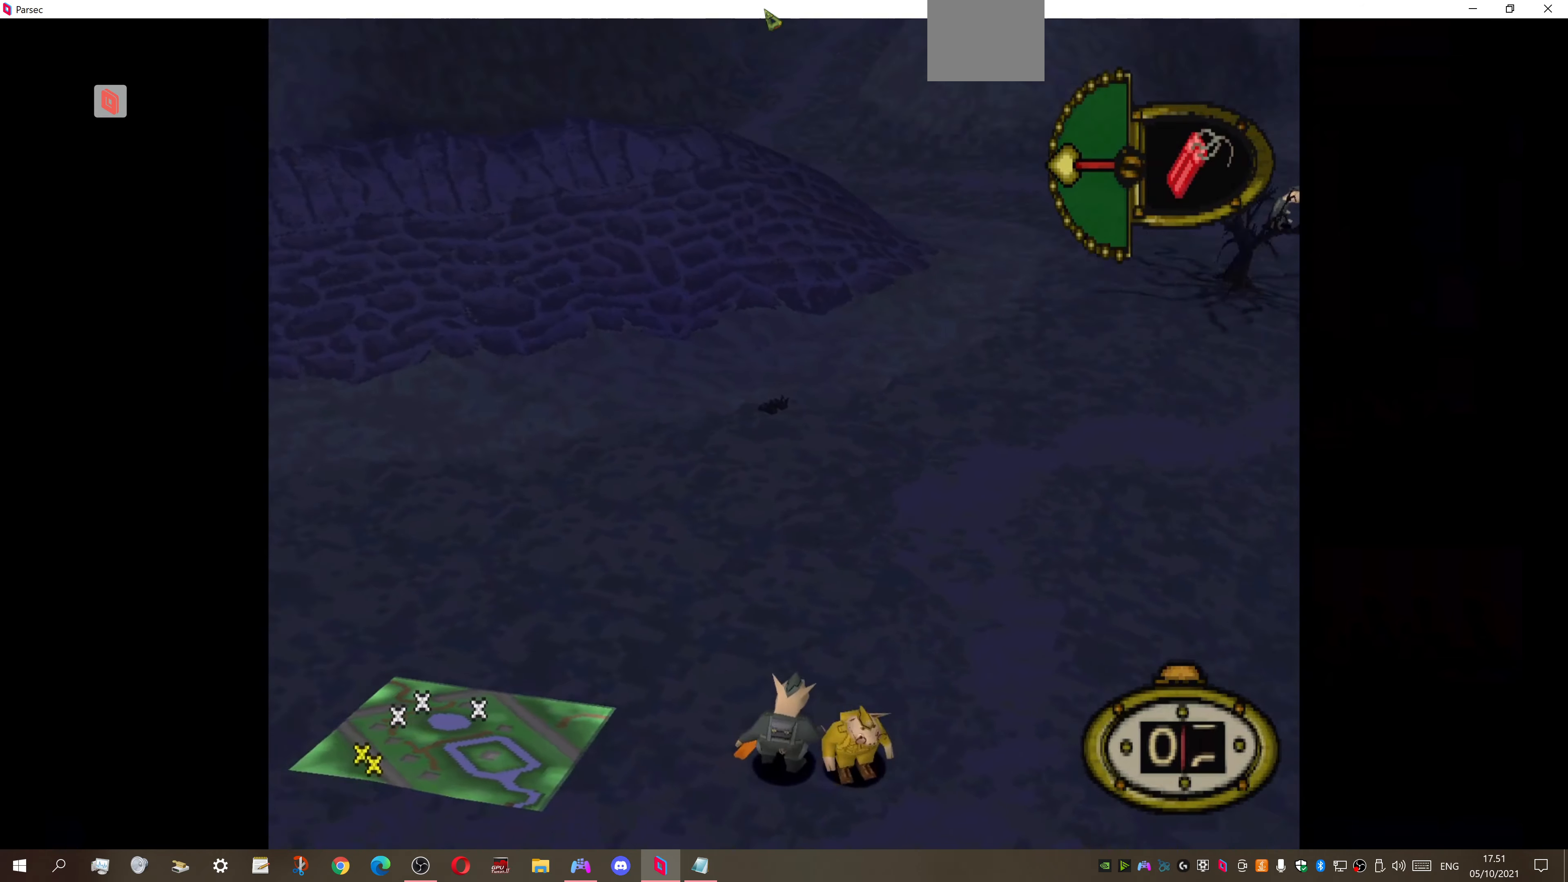
{"buttons": ["DPAD_RIGHT"], "right_stick": "center", "events": []}
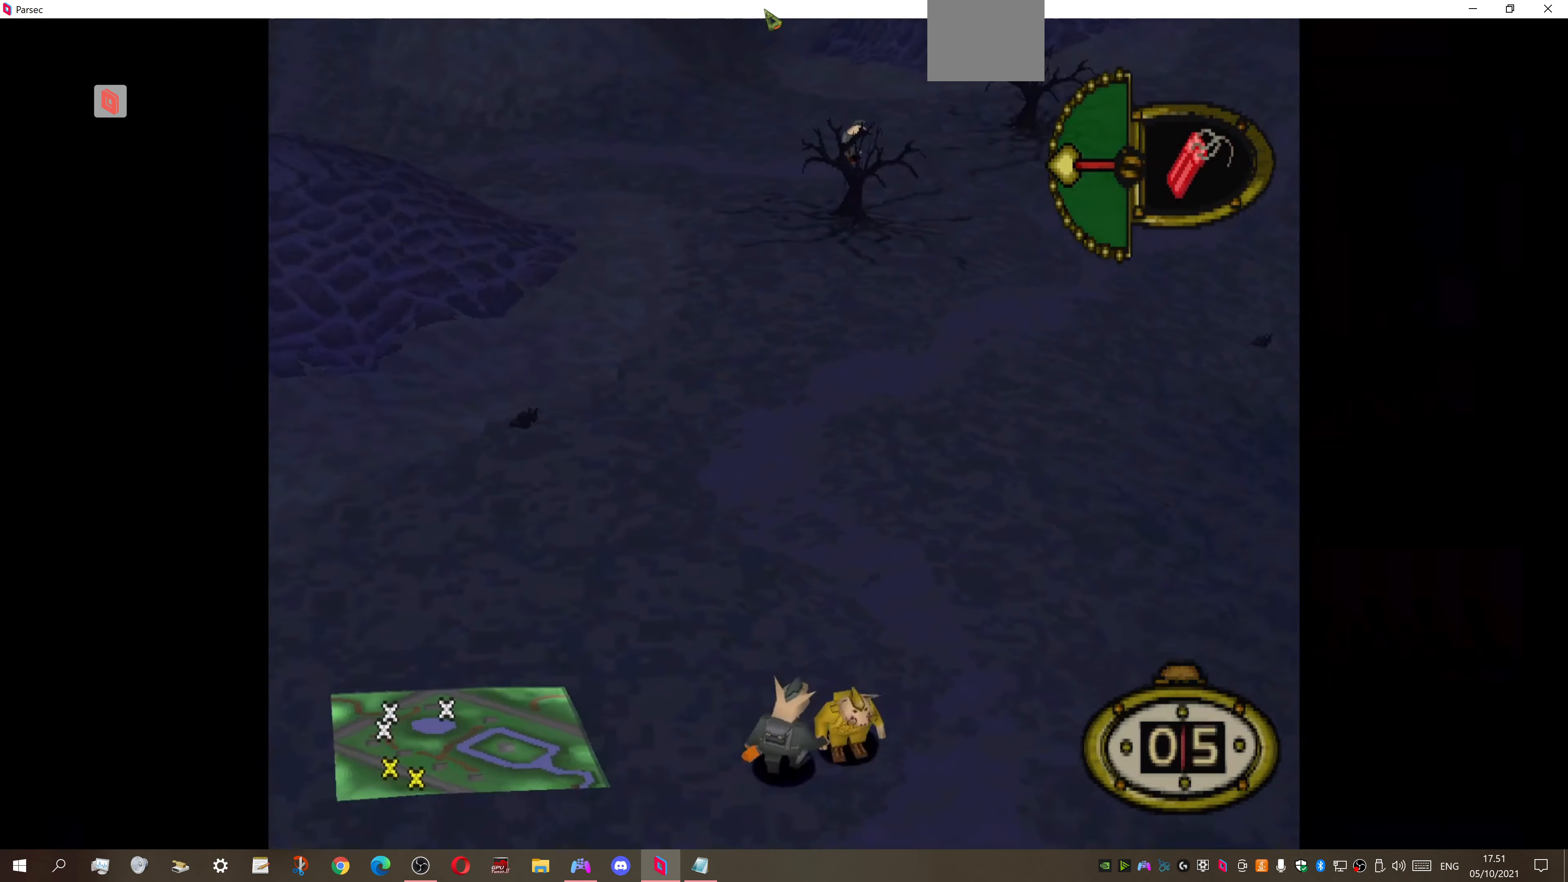
{"buttons": ["DPAD_RIGHT"], "right_stick": "center", "events": []}
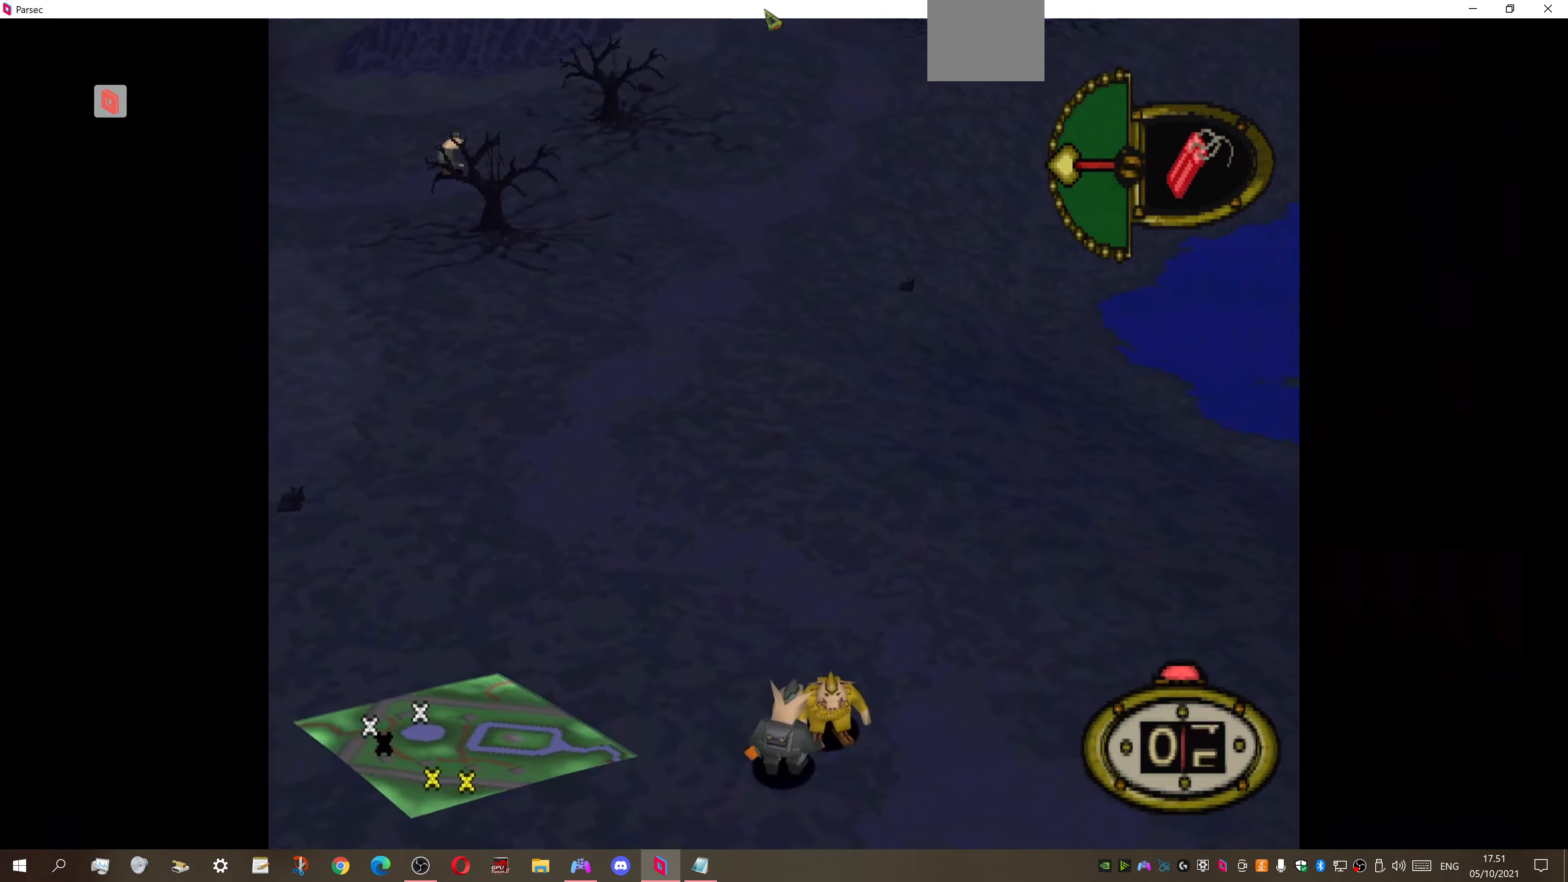
{"buttons": ["DPAD_DOWN"], "right_stick": "center", "events": [[267, "DPAD_RIGHT", "up"], [400, "DPAD_DOWN", "down"]]}
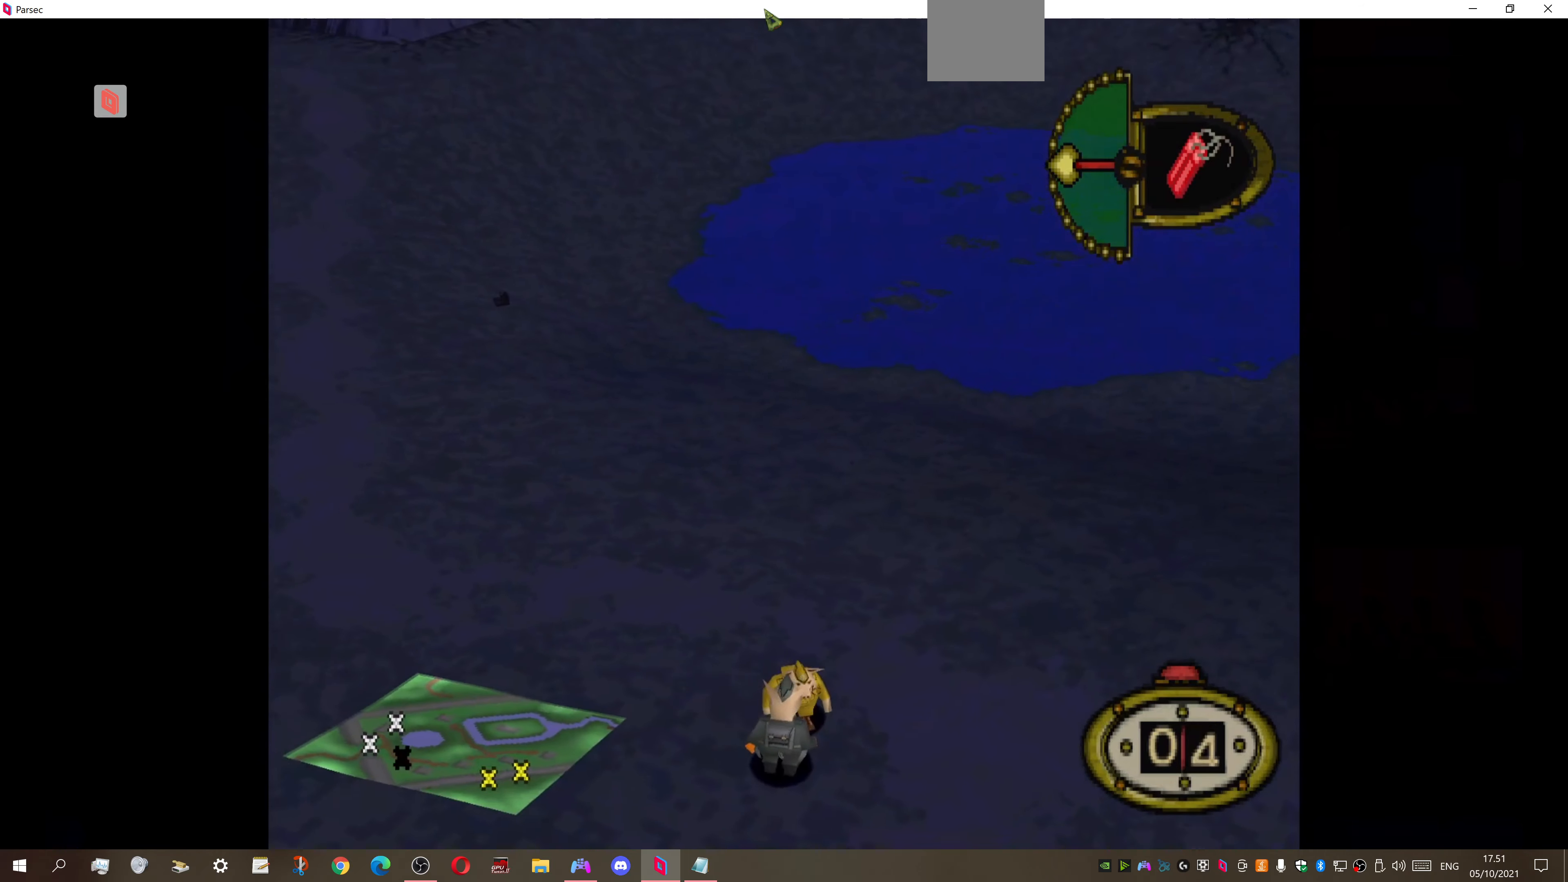
{"buttons": [], "right_stick": "center", "events": [[300, "DPAD_DOWN", "up"]]}
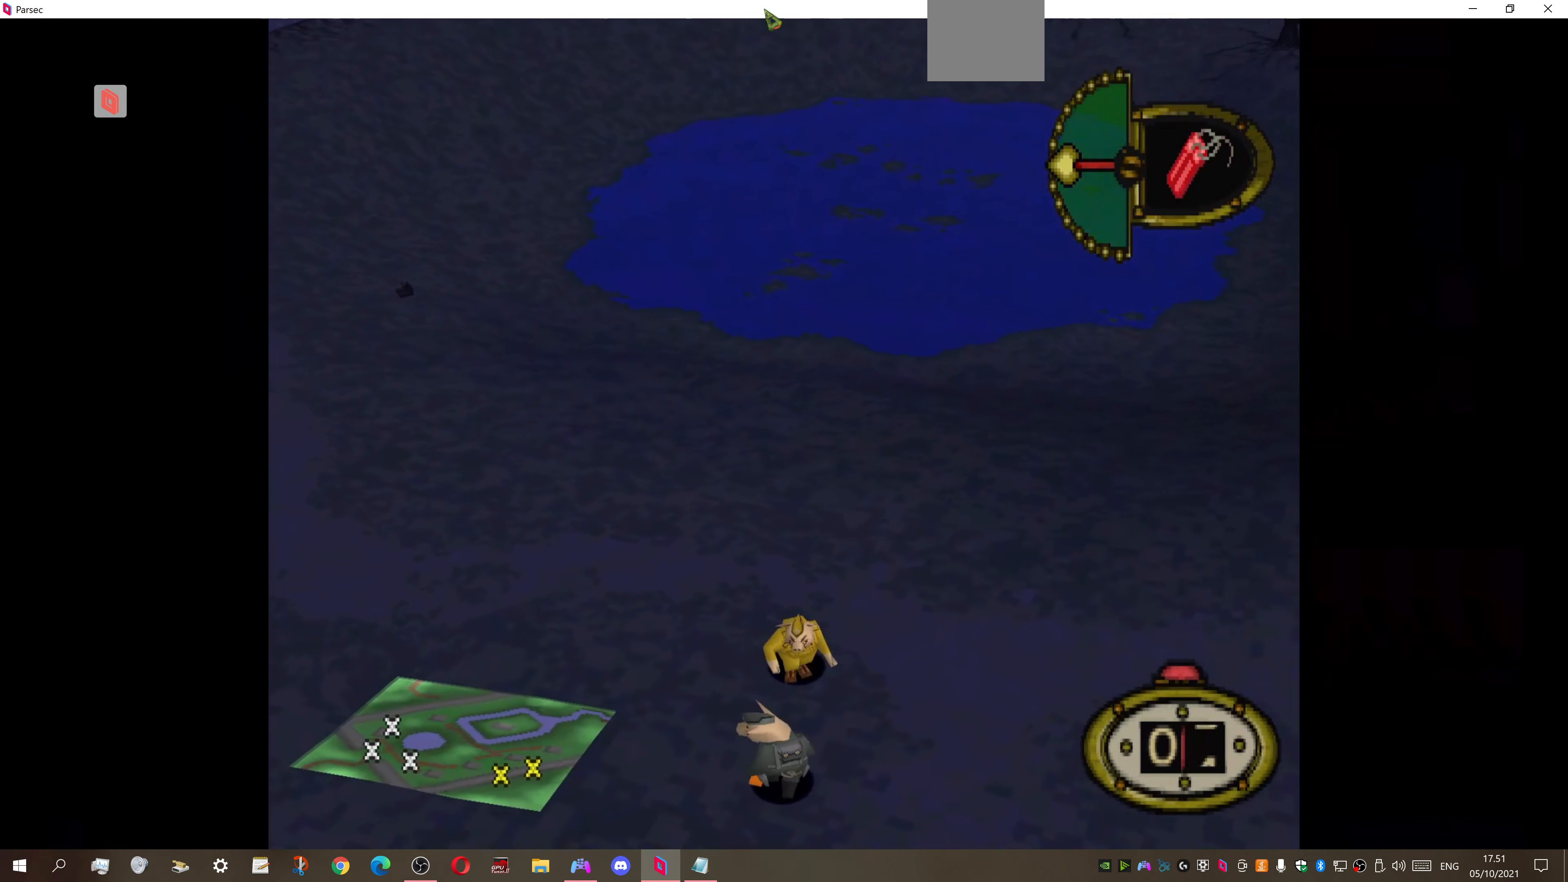
{"buttons": [], "right_stick": "center", "events": [[367, "CROSS", "down"], [500, "CROSS", "up"]]}
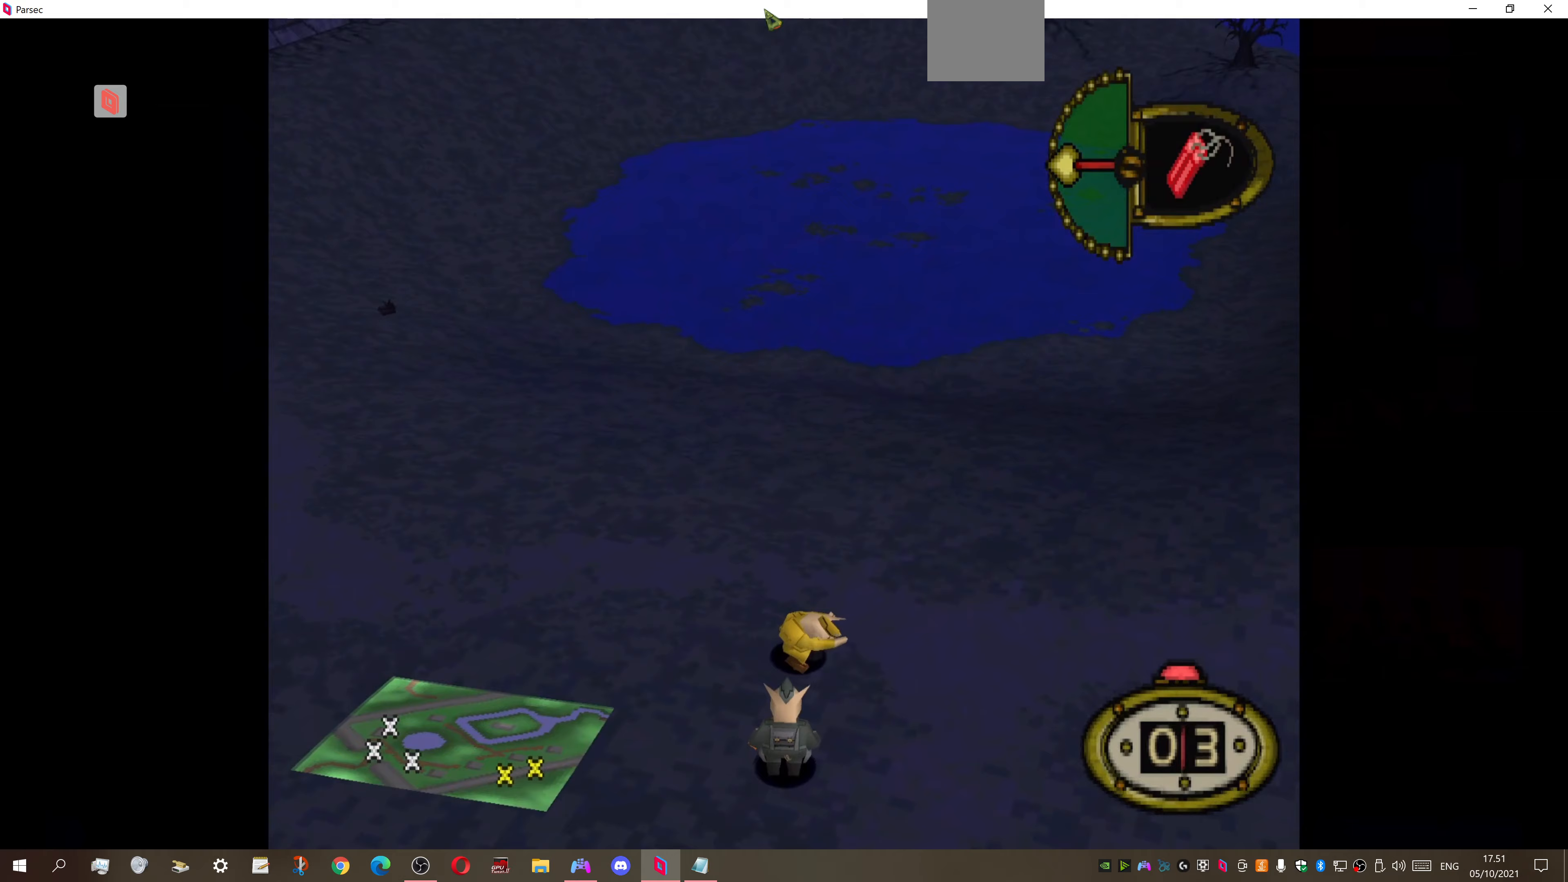
{"buttons": [], "right_stick": "center", "events": []}
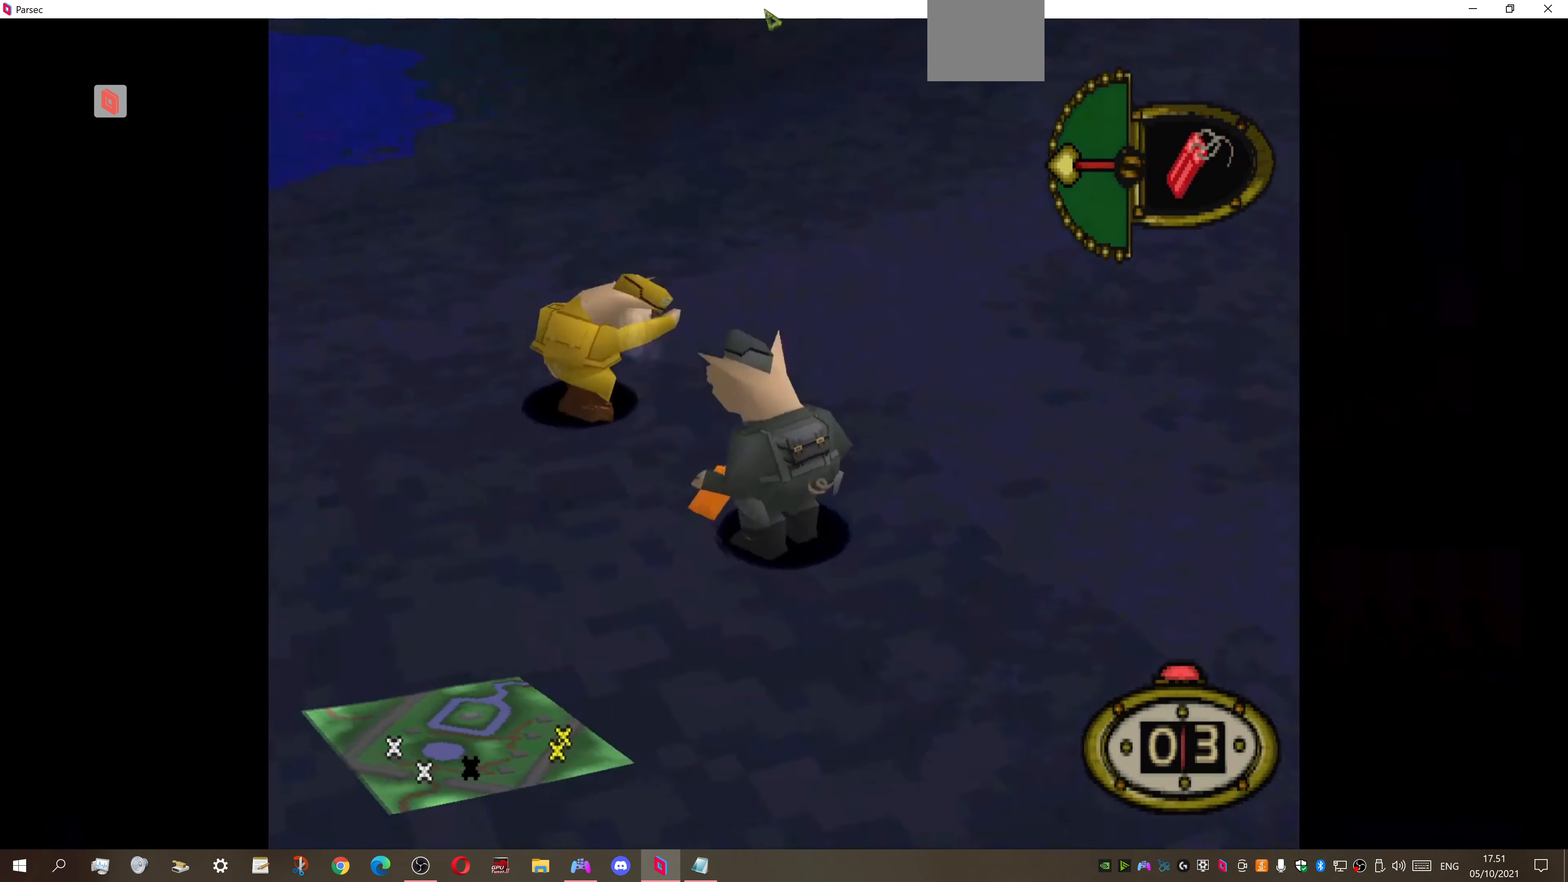
{"buttons": ["DPAD_LEFT"], "right_stick": "center", "events": [[500, "DPAD_LEFT", "down"]]}
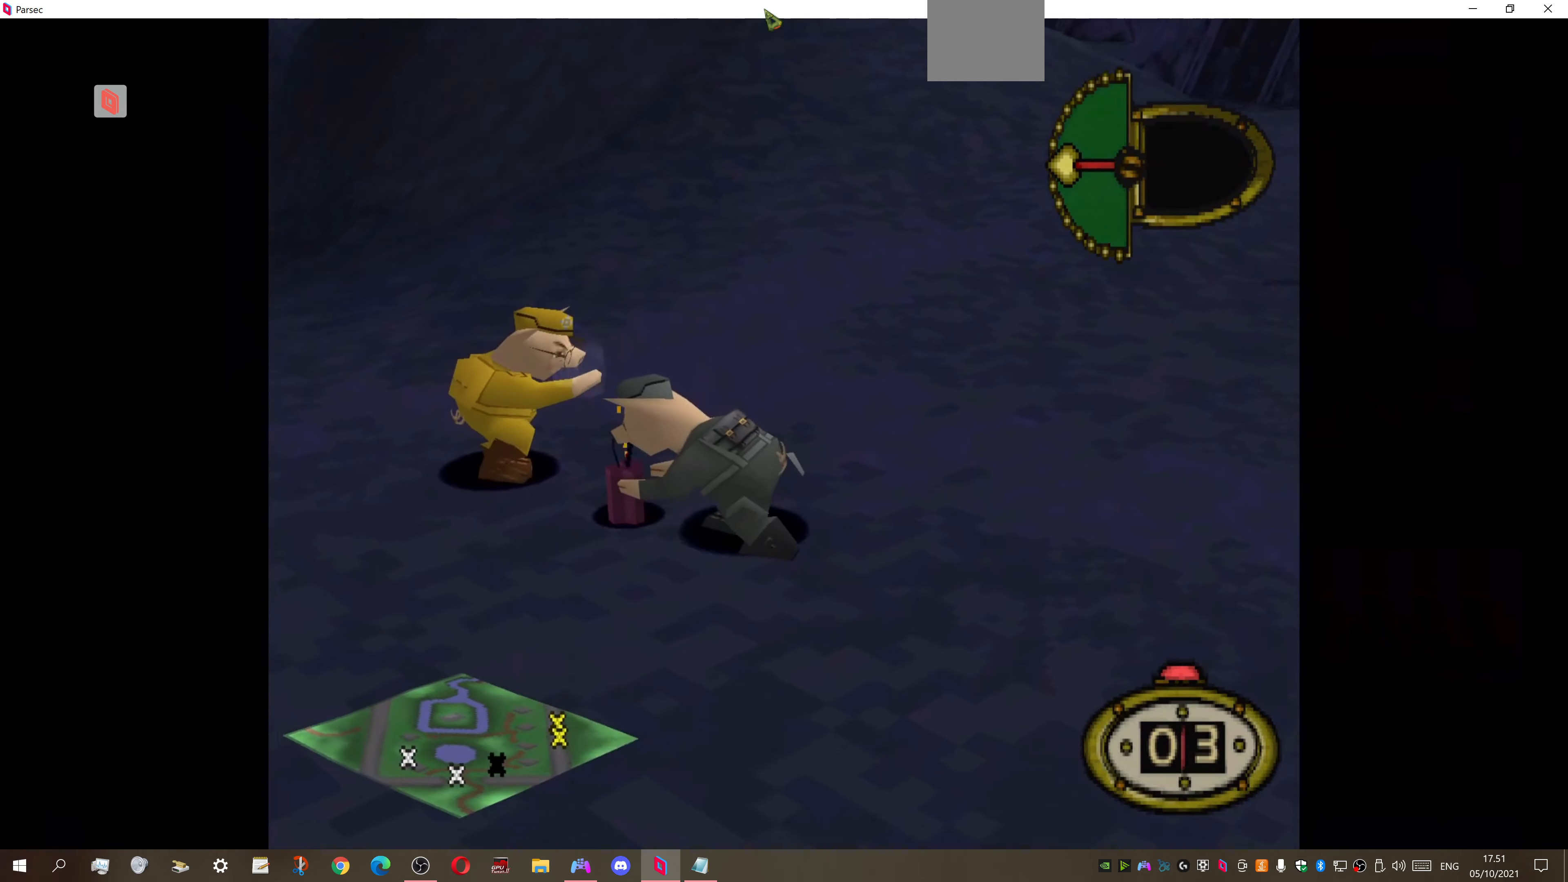
{"buttons": ["DPAD_DOWN", "DPAD_LEFT"], "right_stick": "center", "events": [[67, "DPAD_DOWN", "down"]]}
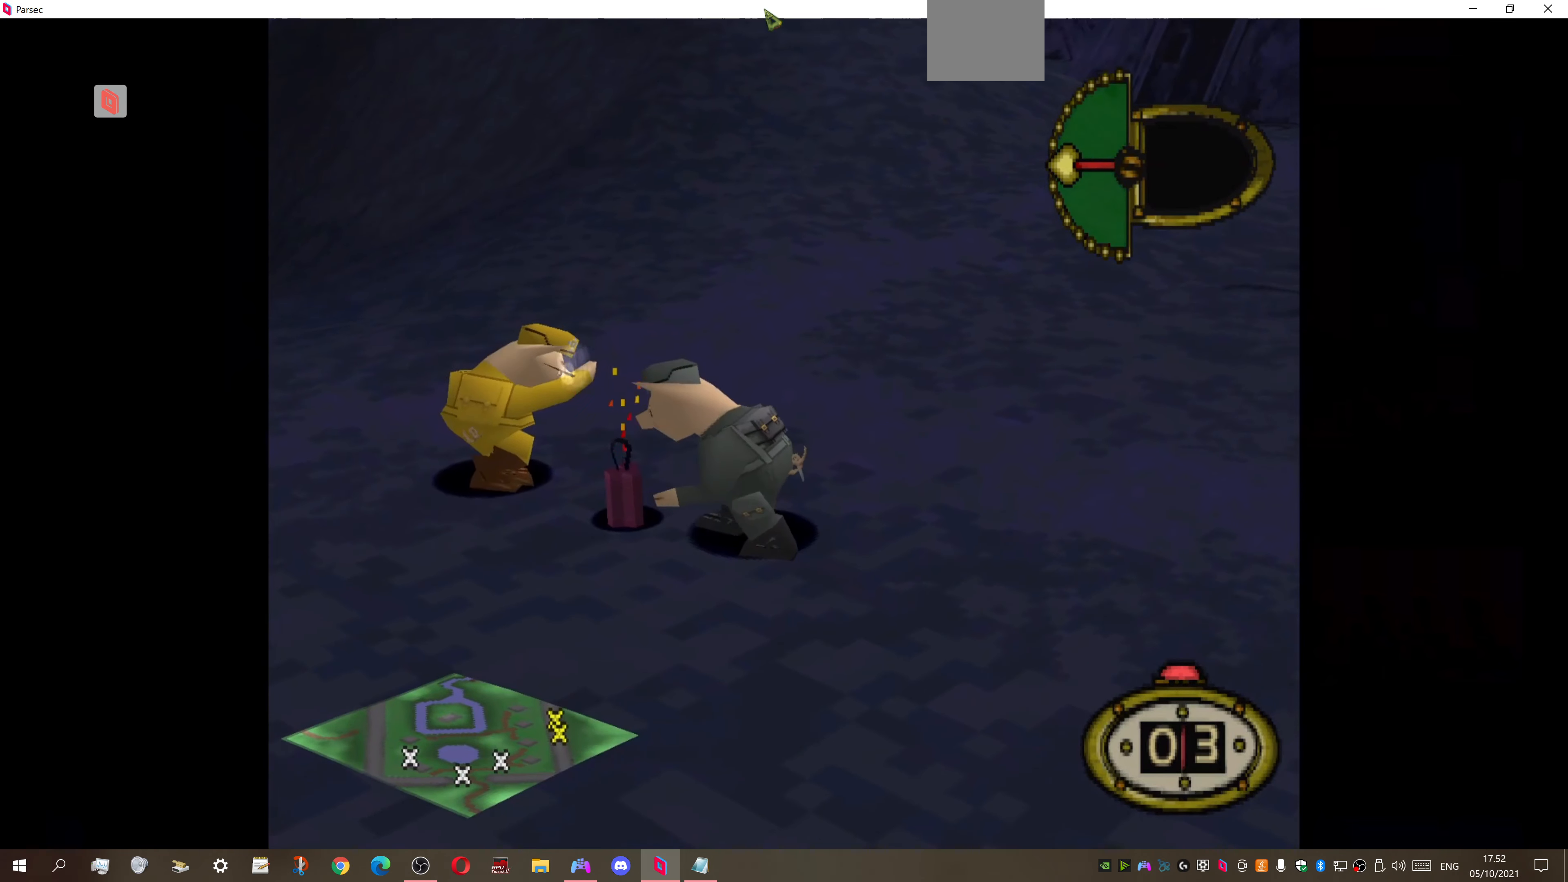
{"buttons": ["DPAD_DOWN", "DPAD_LEFT"], "right_stick": "center", "events": []}
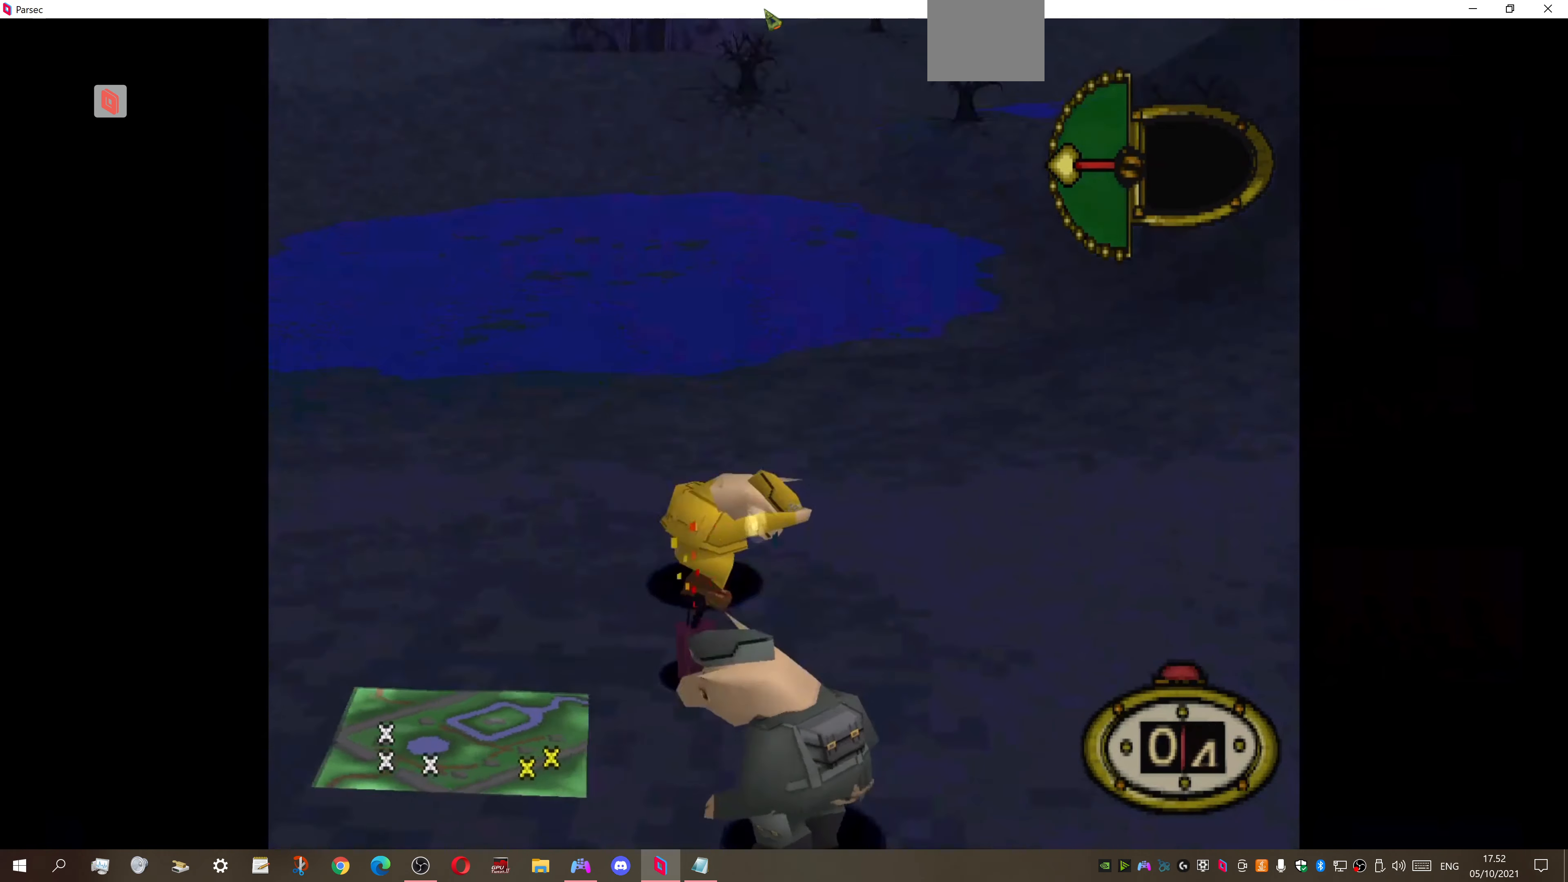
{"buttons": ["DPAD_DOWN"], "right_stick": "center", "events": [[133, "DPAD_LEFT", "up"]]}
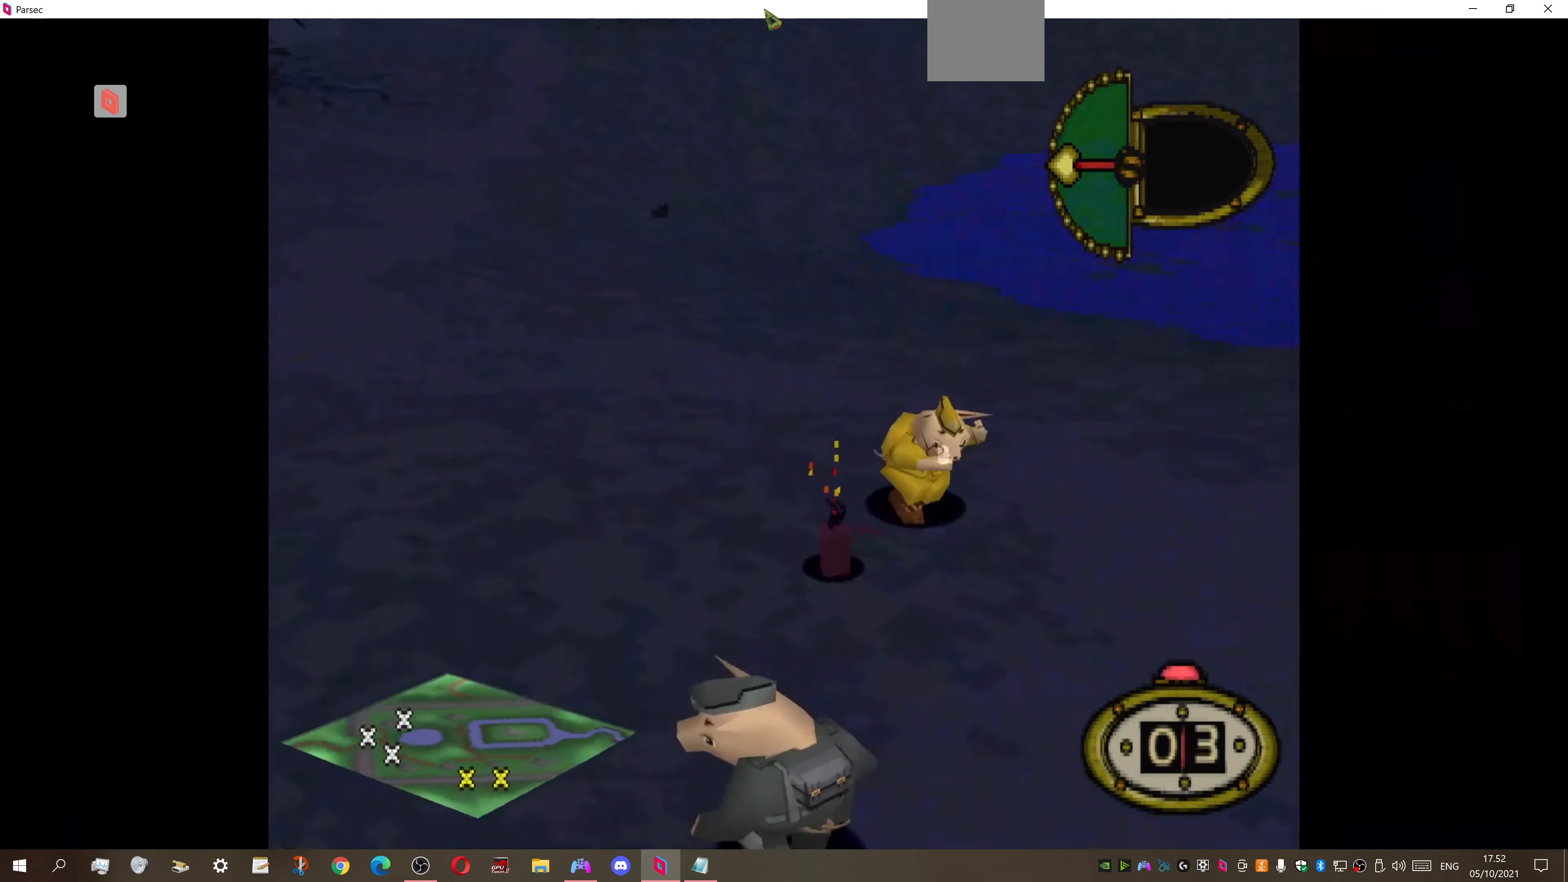
{"buttons": ["DPAD_DOWN", "DPAD_LEFT"], "right_stick": "center", "events": [[267, "DPAD_LEFT", "down"]]}
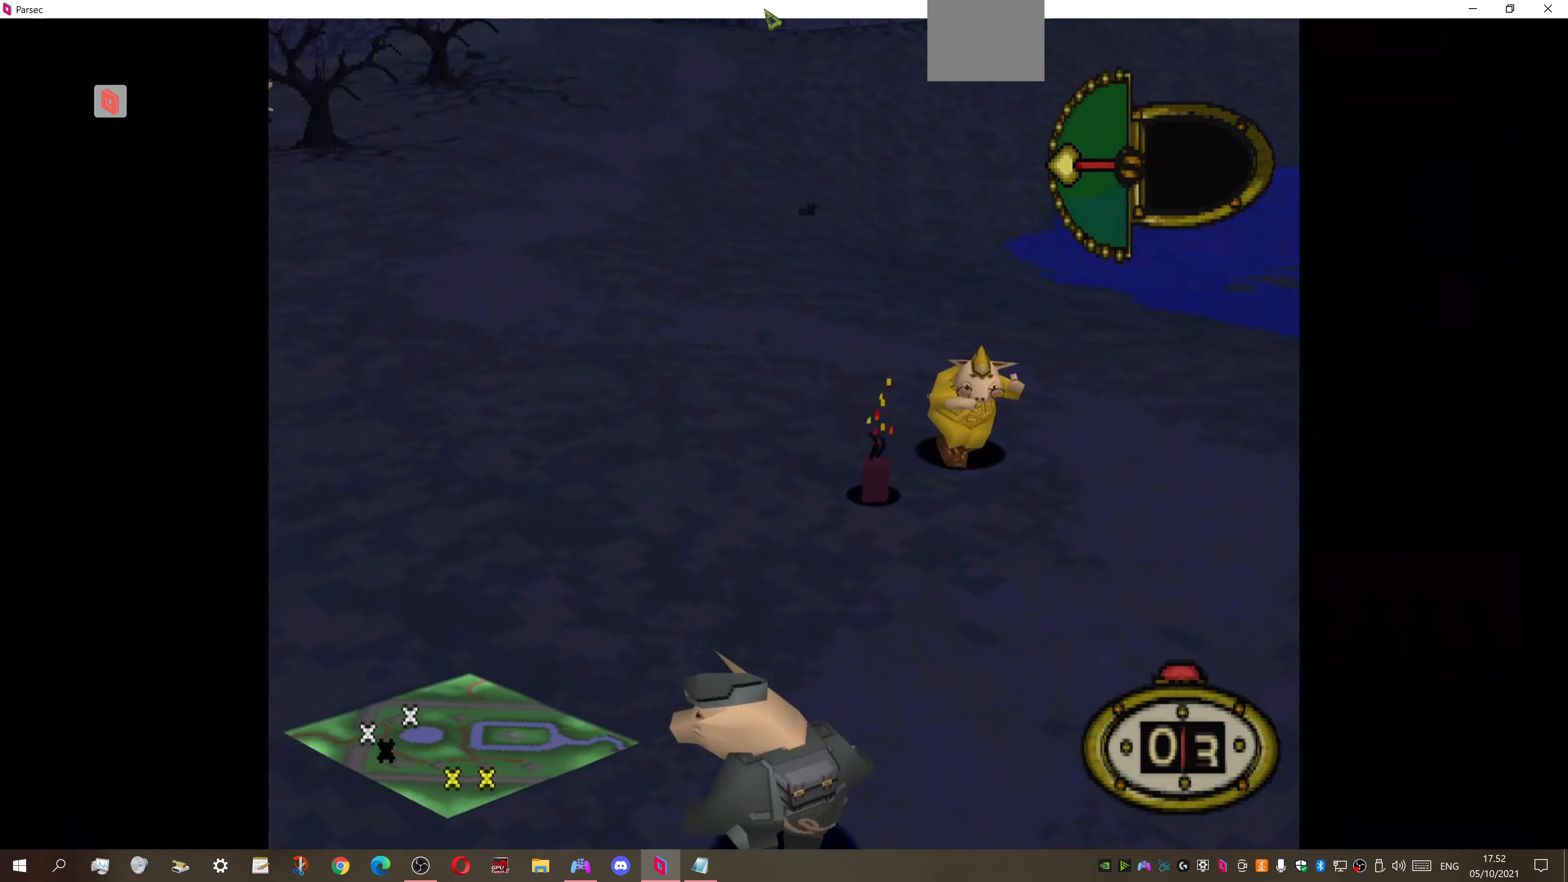
{"buttons": ["DPAD_DOWN"], "right_stick": "center", "events": [[433, "DPAD_LEFT", "up"]]}
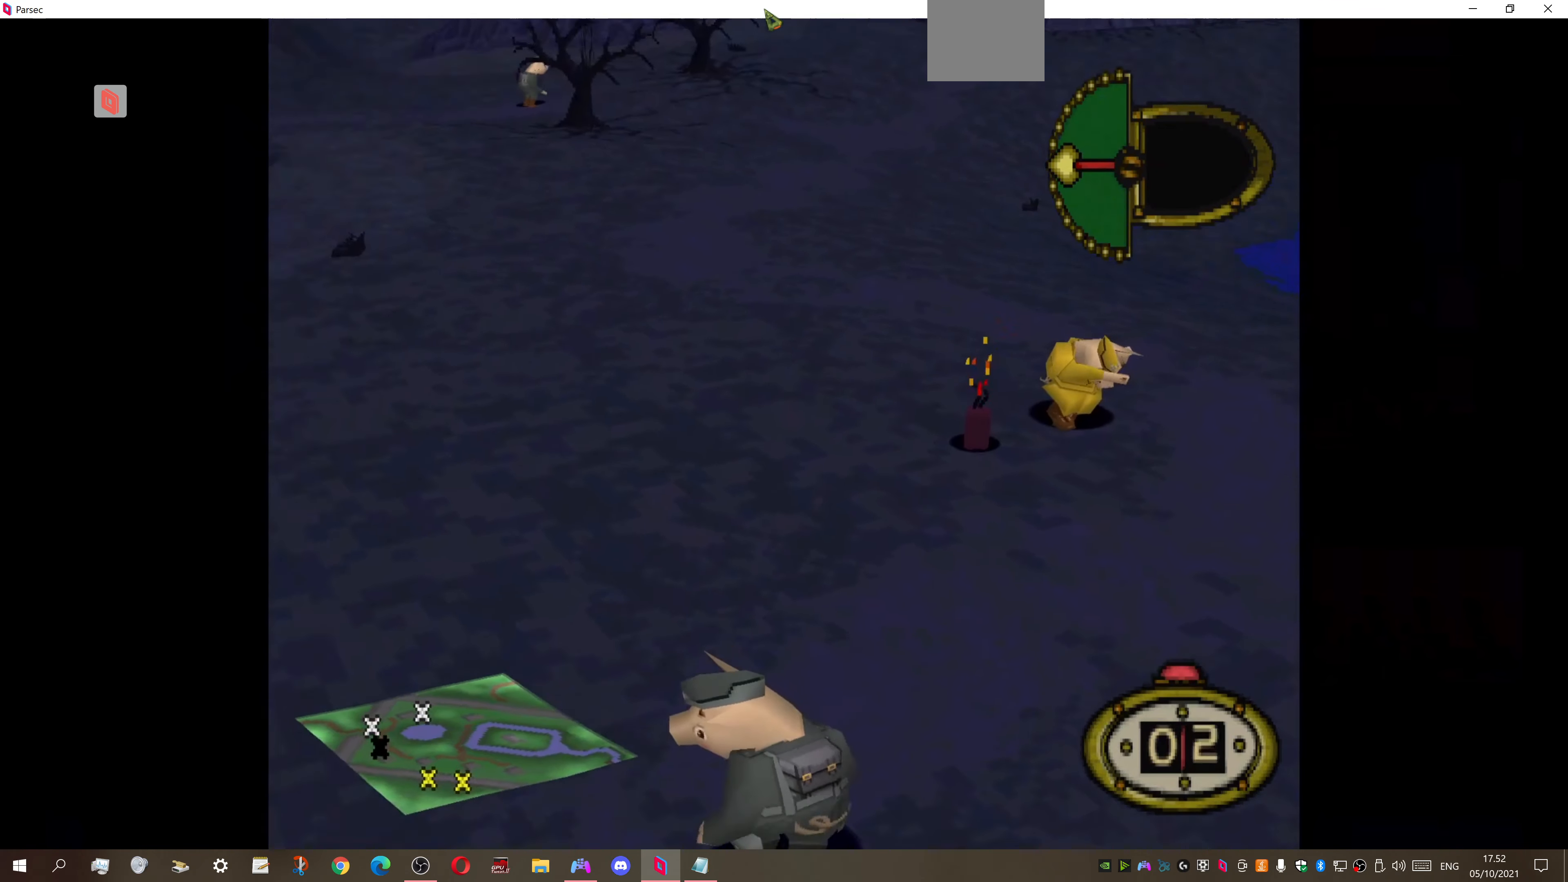
{"buttons": ["DPAD_DOWN", "DPAD_LEFT"], "right_stick": "center", "events": [[500, "DPAD_LEFT", "down"]]}
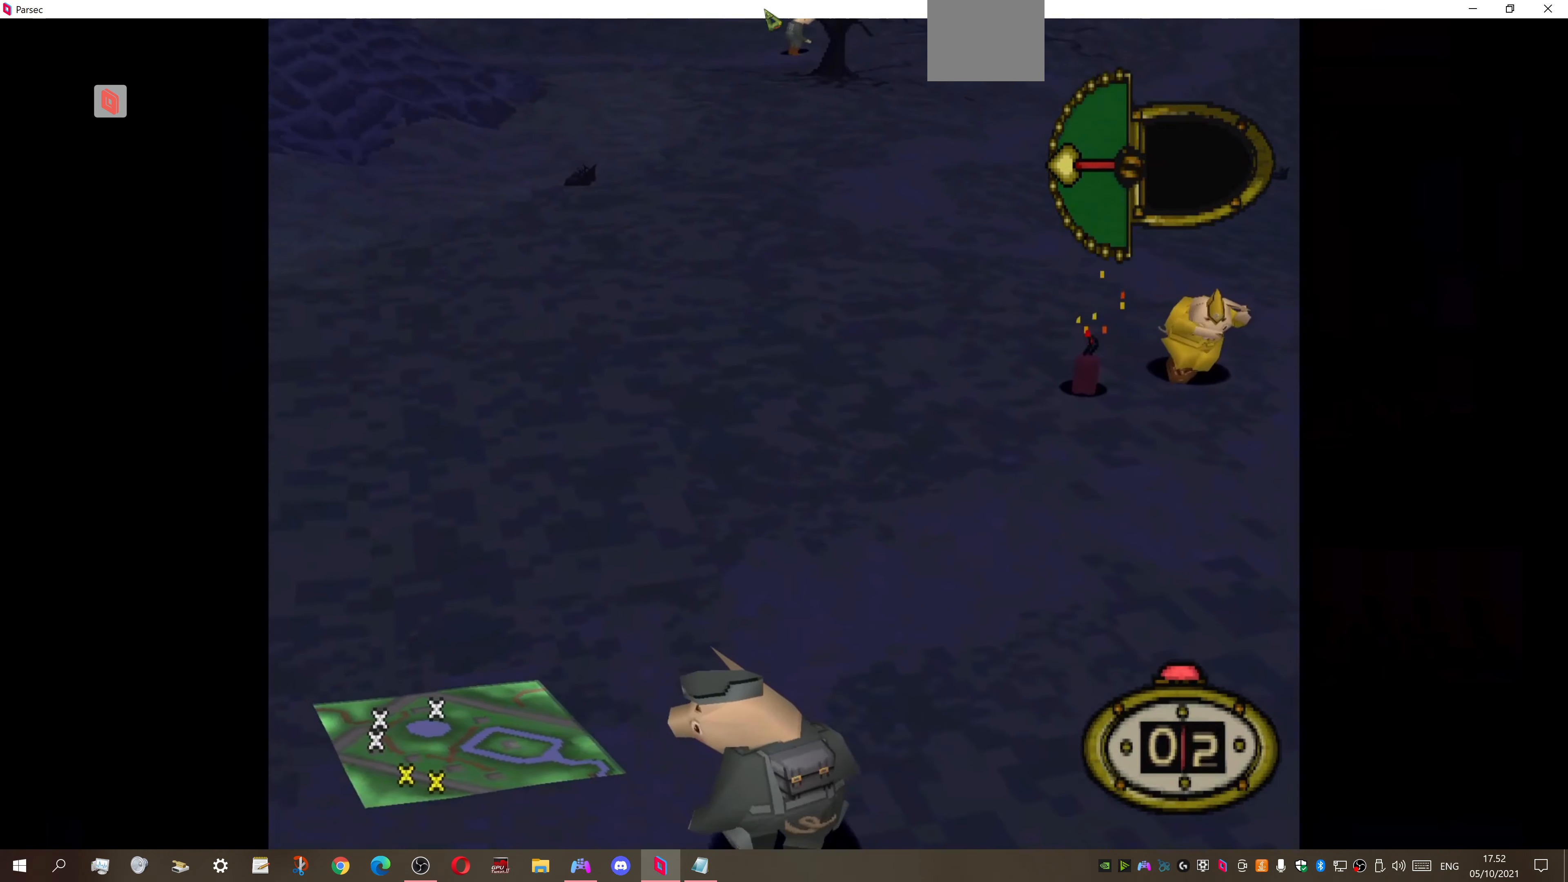
{"buttons": ["DPAD_DOWN", "DPAD_RIGHT"], "right_stick": "center", "events": [[300, "DPAD_LEFT", "up"], [400, "DPAD_RIGHT", "down"]]}
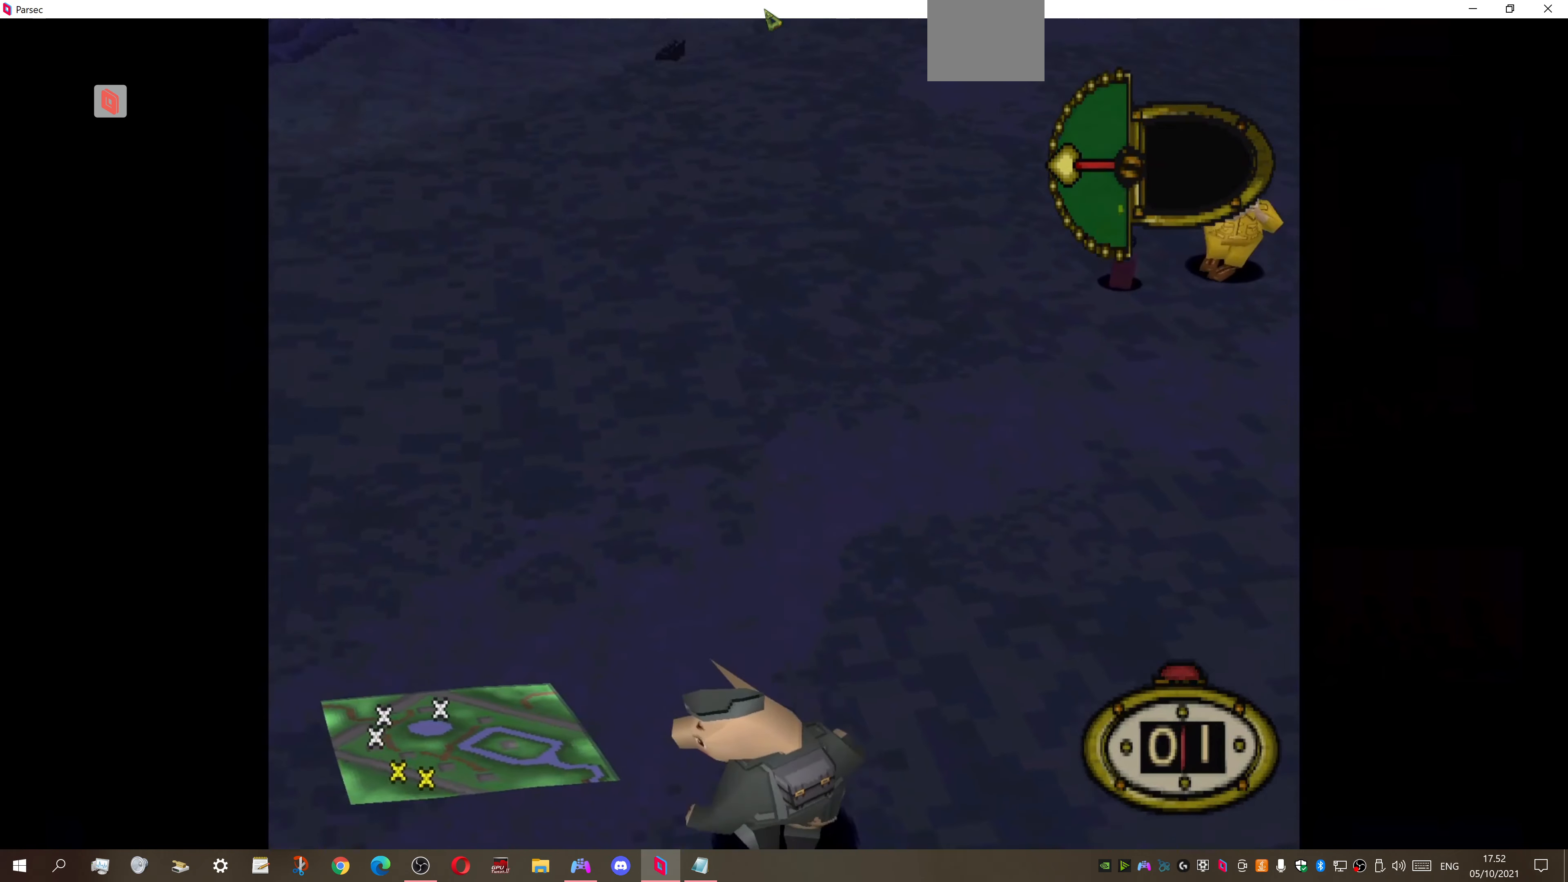
{"buttons": ["DPAD_DOWN"], "right_stick": "center", "events": [[433, "DPAD_RIGHT", "up"]]}
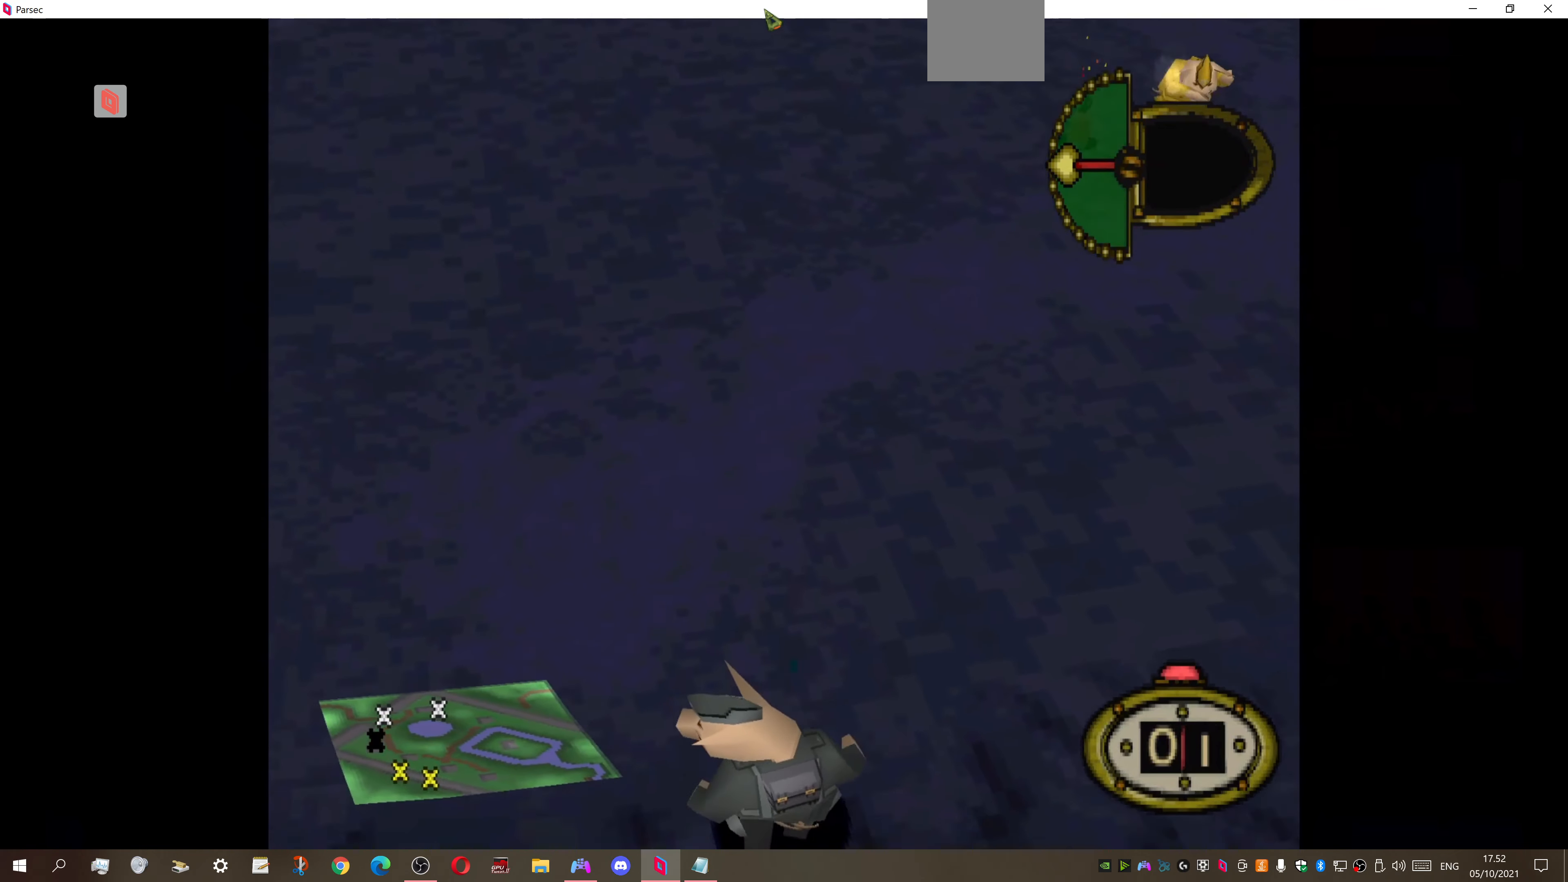
{"buttons": [], "right_stick": "center", "events": [[100, "SQUARE", "down"], [233, "SQUARE", "up"], [366, "DPAD_DOWN", "up"]]}